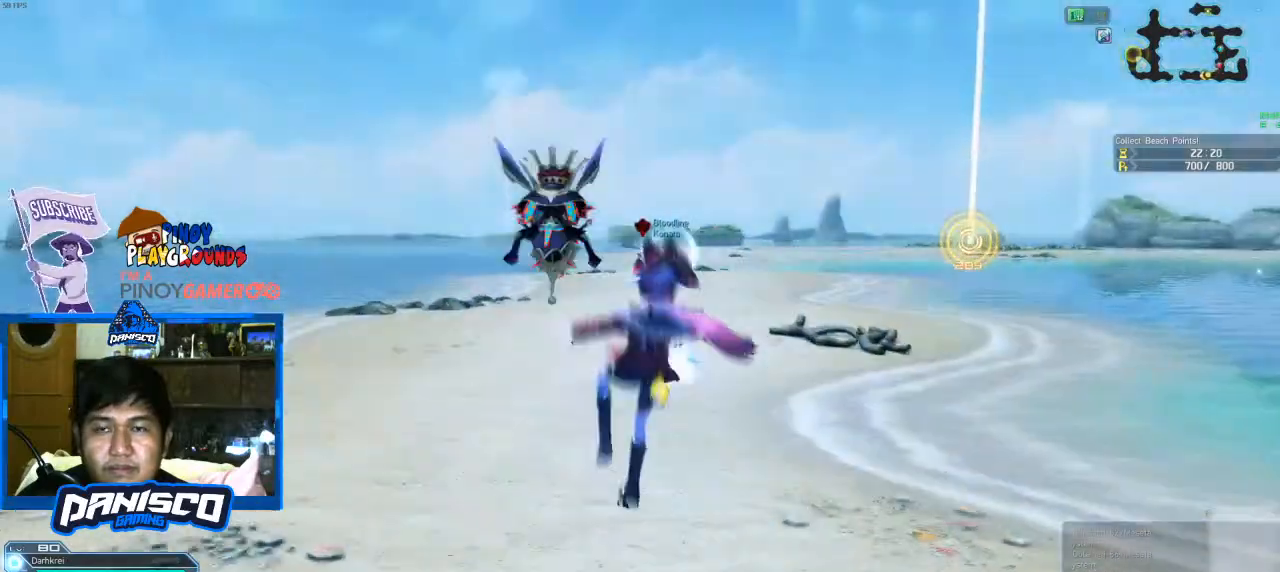
Gameplay with keyboard and mouse; each line is a JSON object with the keys and mouse buttons held at the frame after it. "events" lists presses ("down") and releases ("up") of "1", "2", "3", "4", "5", "a", "alt", "c", "caps_lock", "ctrl", "d", "e", "f", "g", "q", "r", "s", "shift", "space", "t", "tab", "v", "w", "x", "z", "mouse_left", "mouse_wheel" and "mouse_right" between this image and that frame as [ms after this image, input, new state], when the widget could be followed in between. "mouse_left", "mouse_wheel", "mouse_right" = the "left", "wheel", "right" buttons of the "mouse" list. No other keys are recorded. "wheel" means that the mouse wheel is clicked or scrolled. Not read: mouse_move.
{"keys": ["w"], "mouse": [], "events": []}
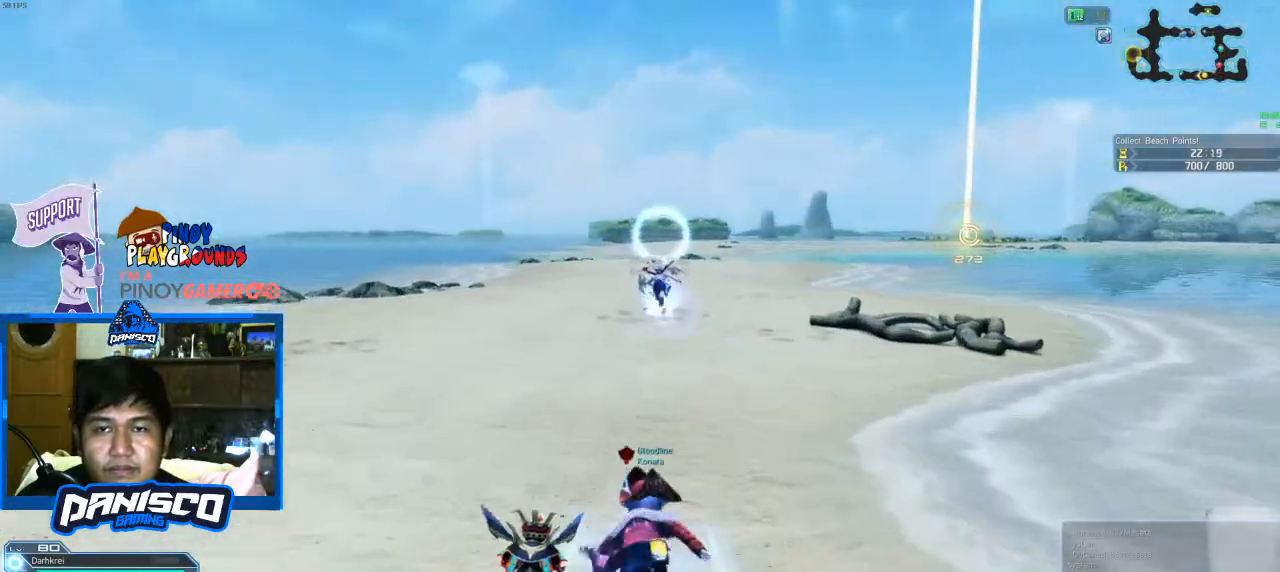
{"keys": ["w"], "mouse": [], "events": []}
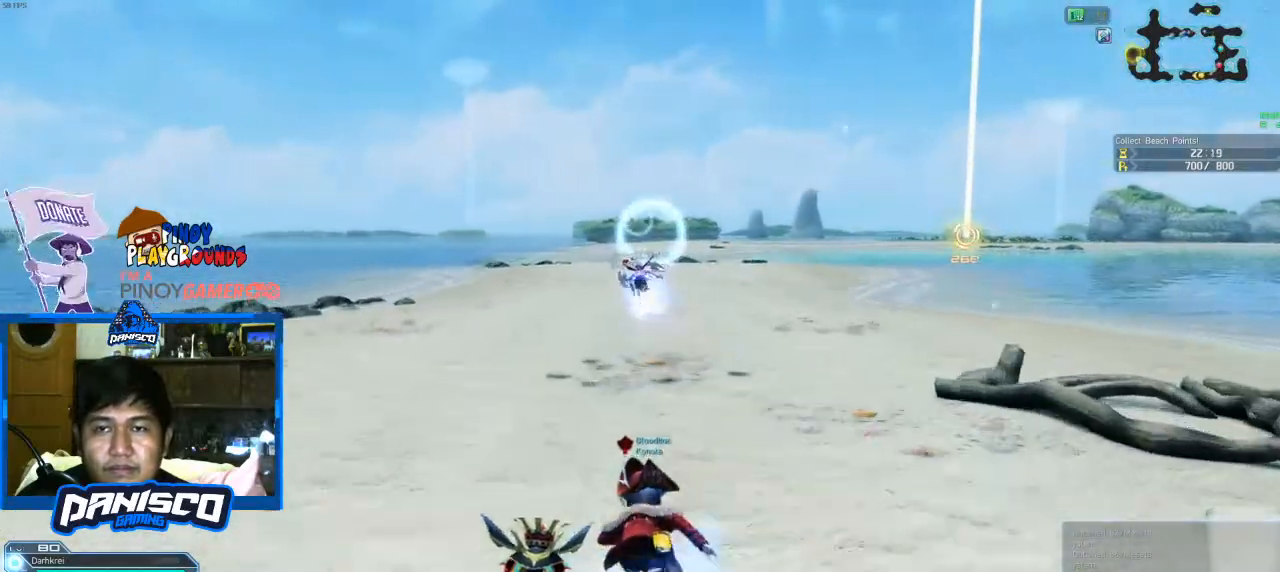
{"keys": [], "mouse": [], "events": [[233, "w", "up"]]}
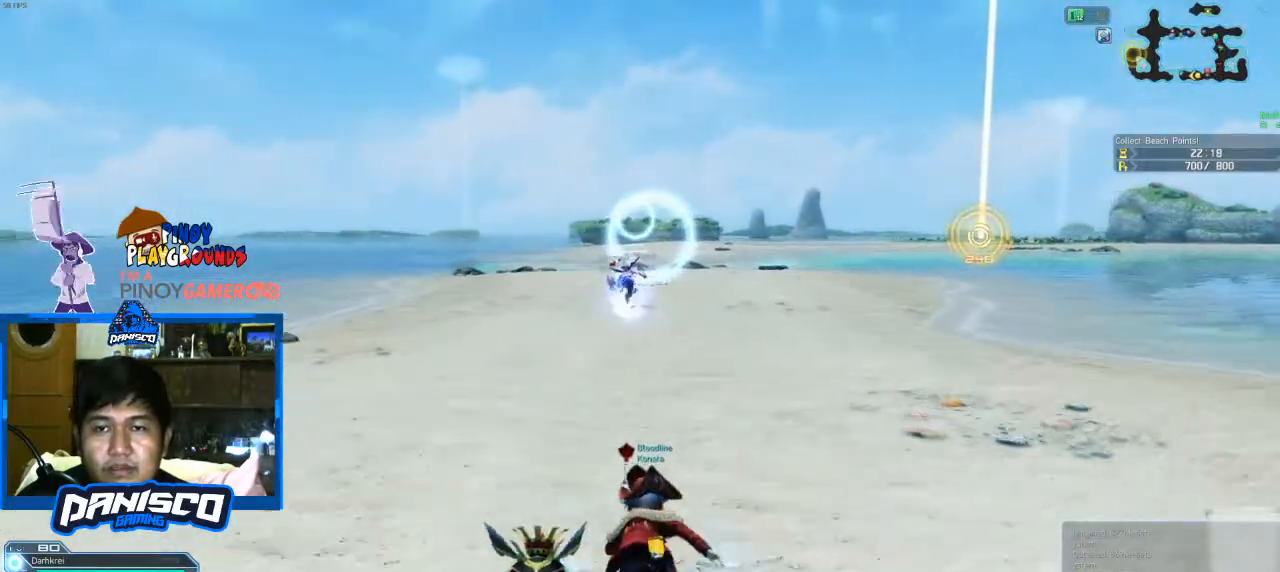
{"keys": [], "mouse": [], "events": []}
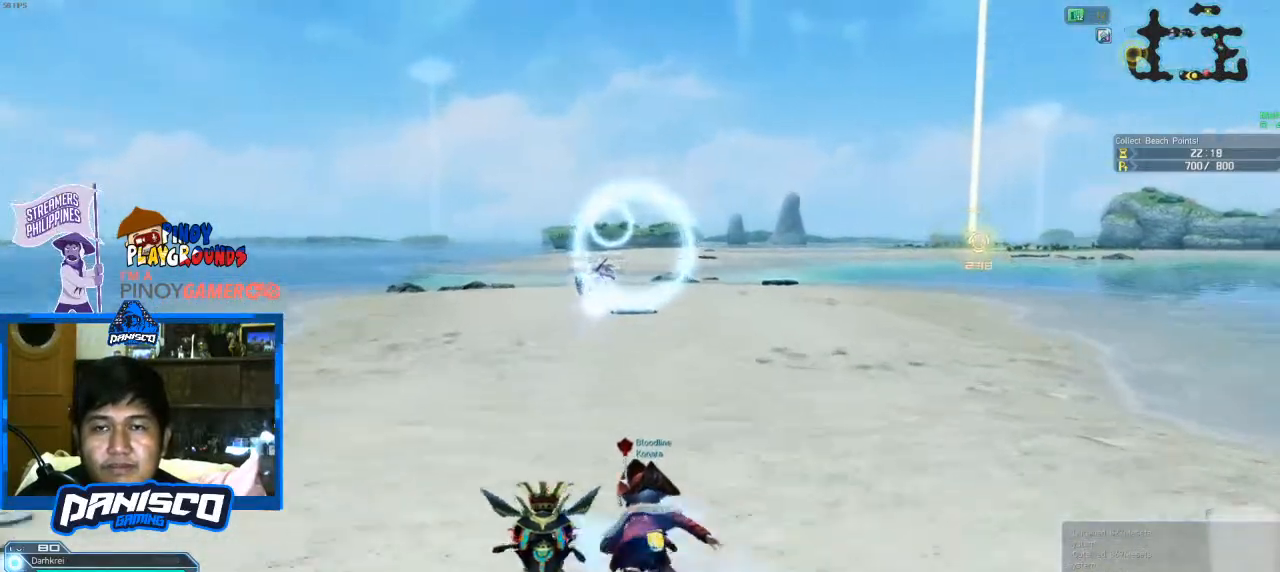
{"keys": [], "mouse": [], "events": []}
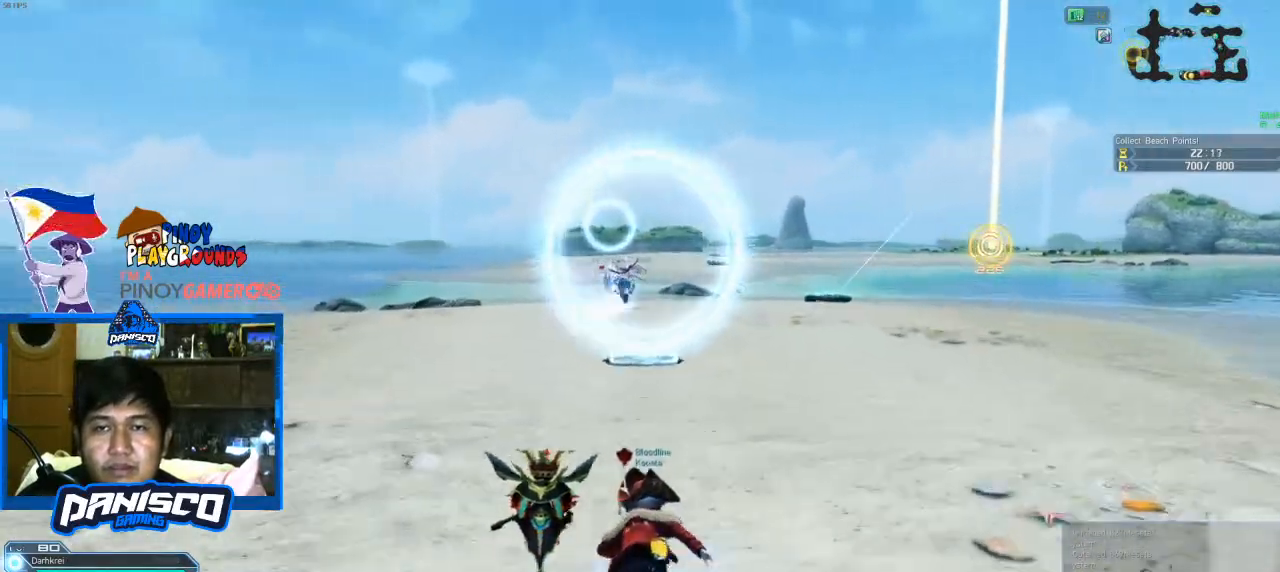
{"keys": ["w"], "mouse": [], "events": [[366, "w", "down"]]}
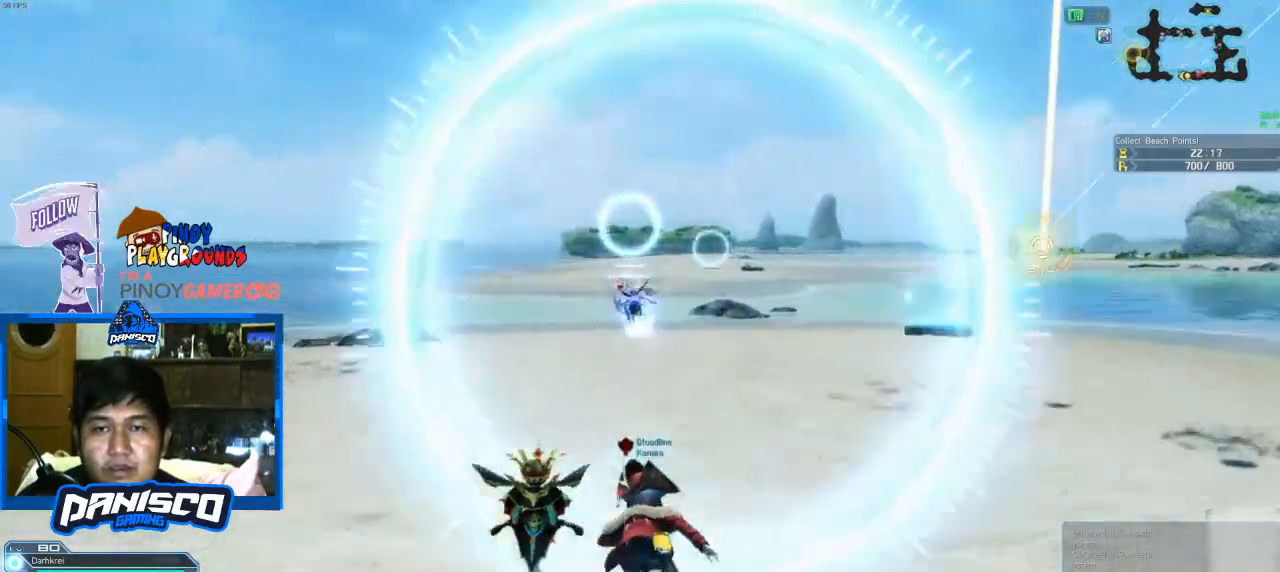
{"keys": ["w"], "mouse": [], "events": []}
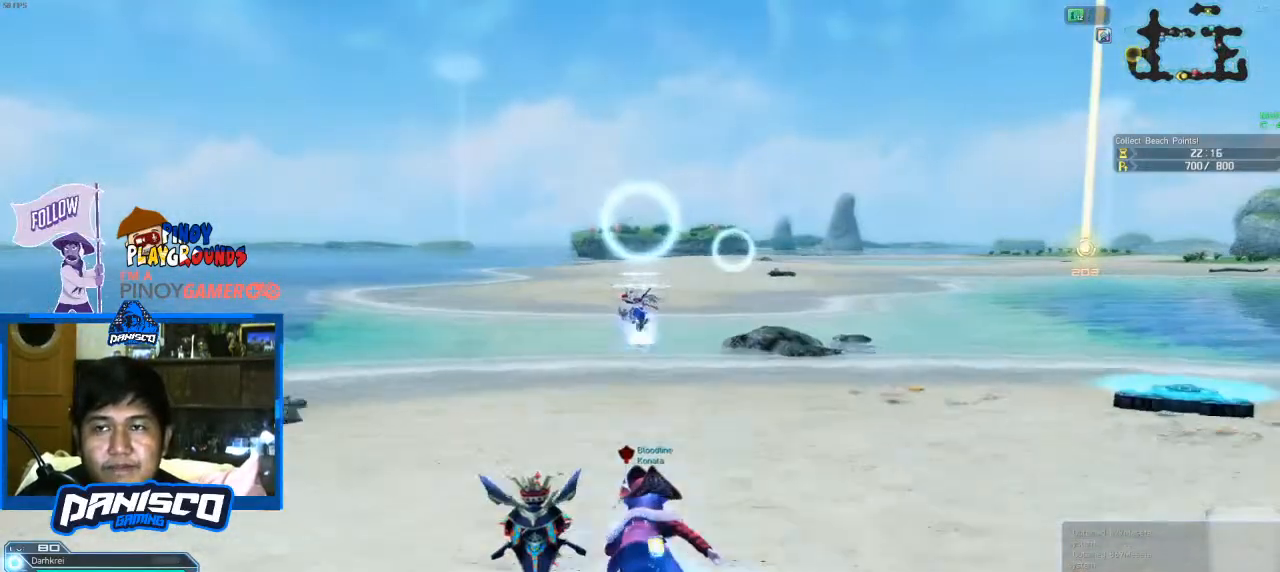
{"keys": ["w"], "mouse": [], "events": []}
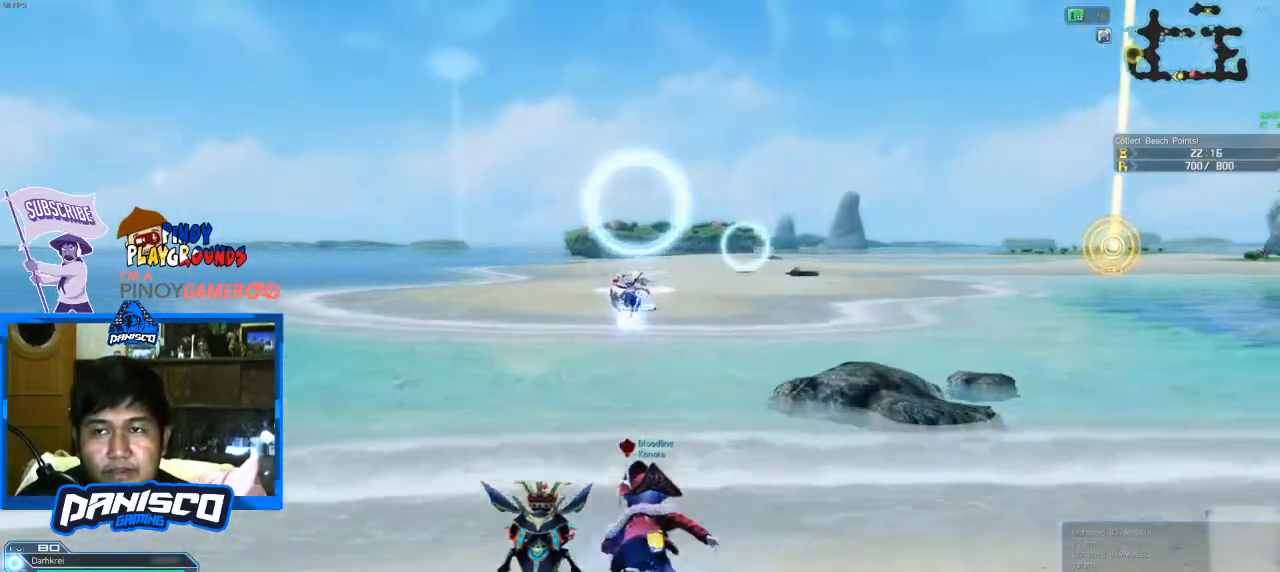
{"keys": ["w"], "mouse": [], "events": [[100, "d", "down"], [300, "d", "up"]]}
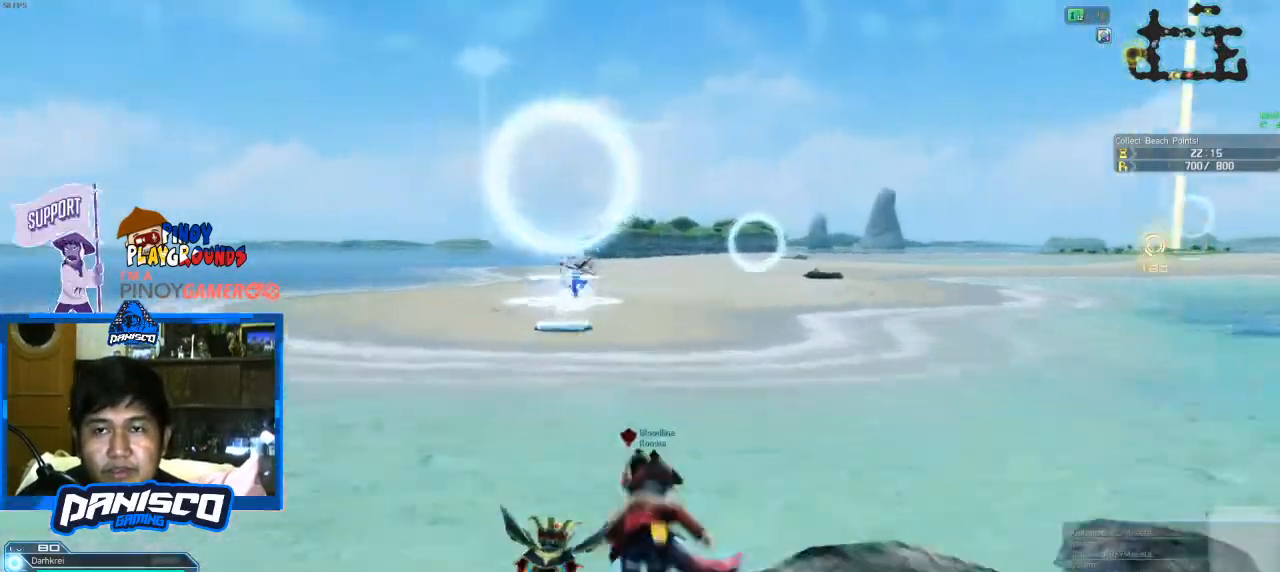
{"keys": ["space", "w"], "mouse": [], "events": [[400, "space", "down"]]}
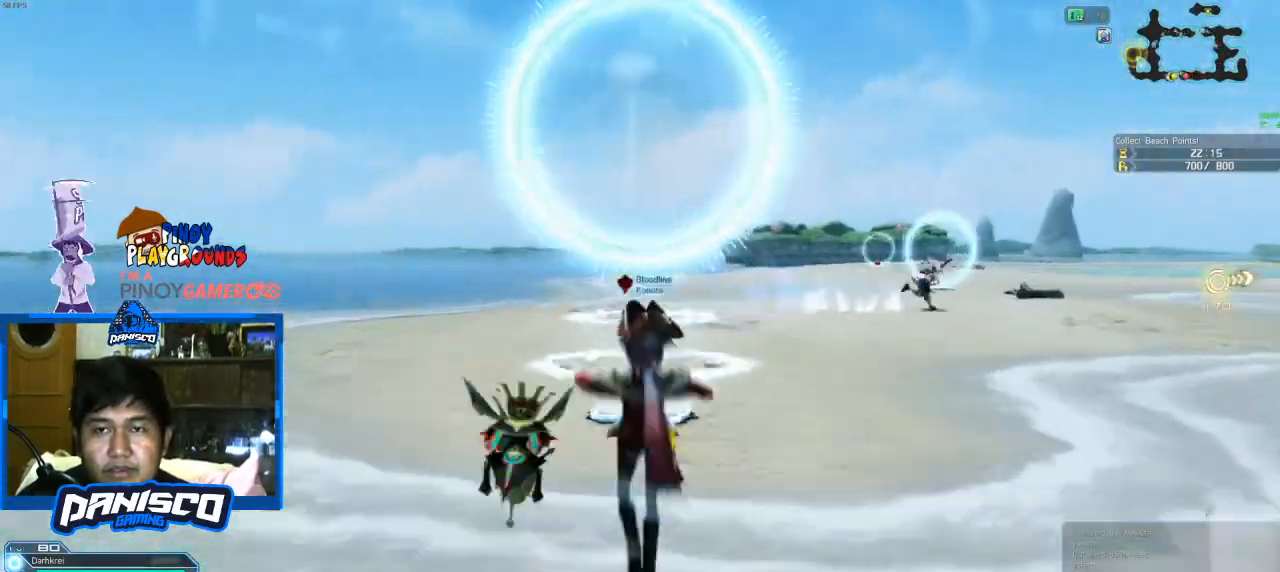
{"keys": ["w"], "mouse": [], "events": [[133, "space", "up"]]}
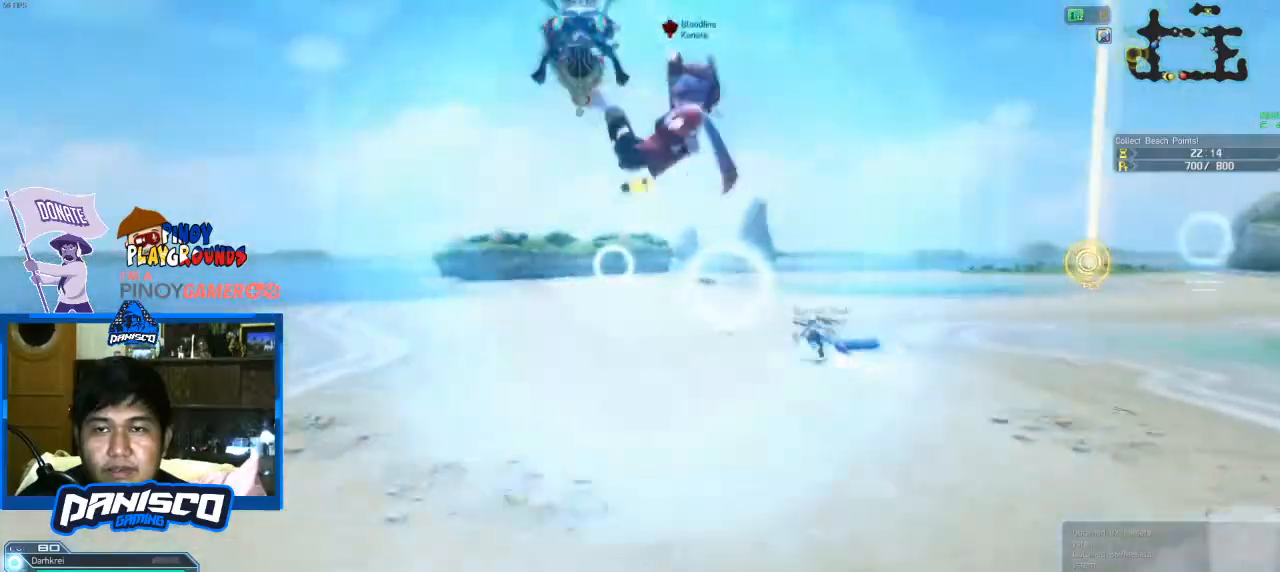
{"keys": ["w"], "mouse": [], "events": []}
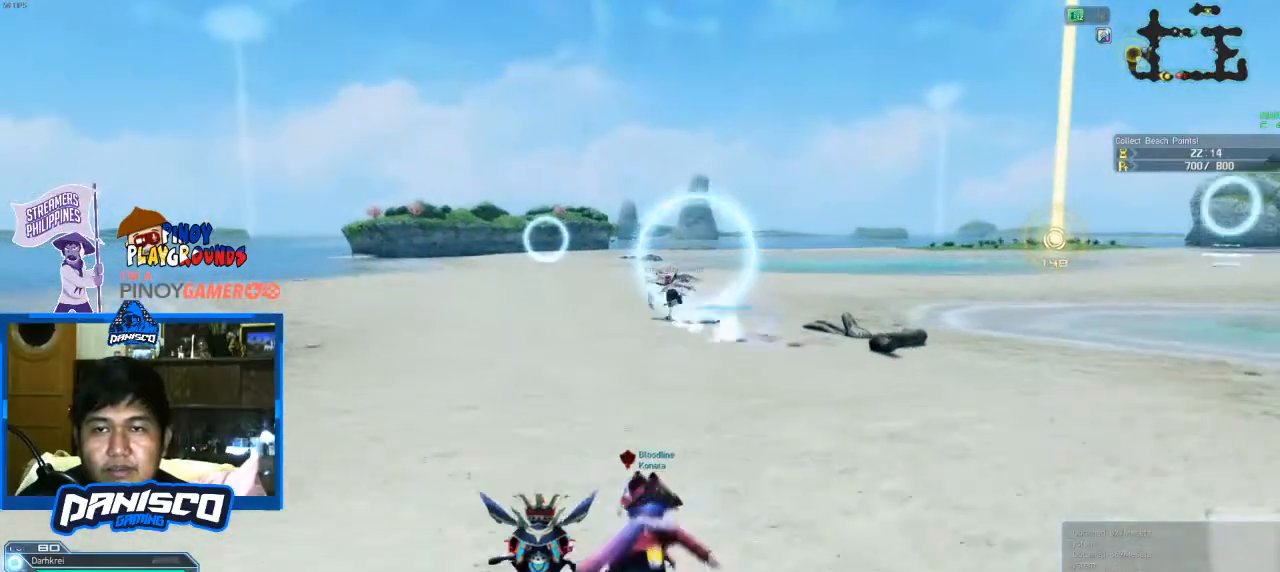
{"keys": ["w"], "mouse": [], "events": []}
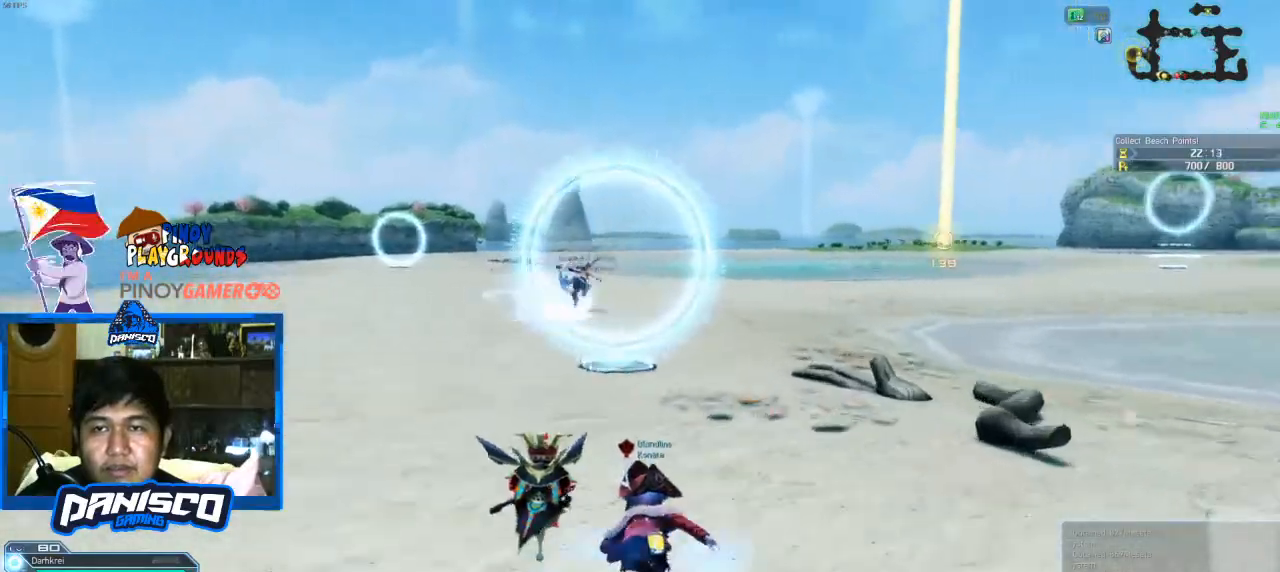
{"keys": ["w"], "mouse": [], "events": []}
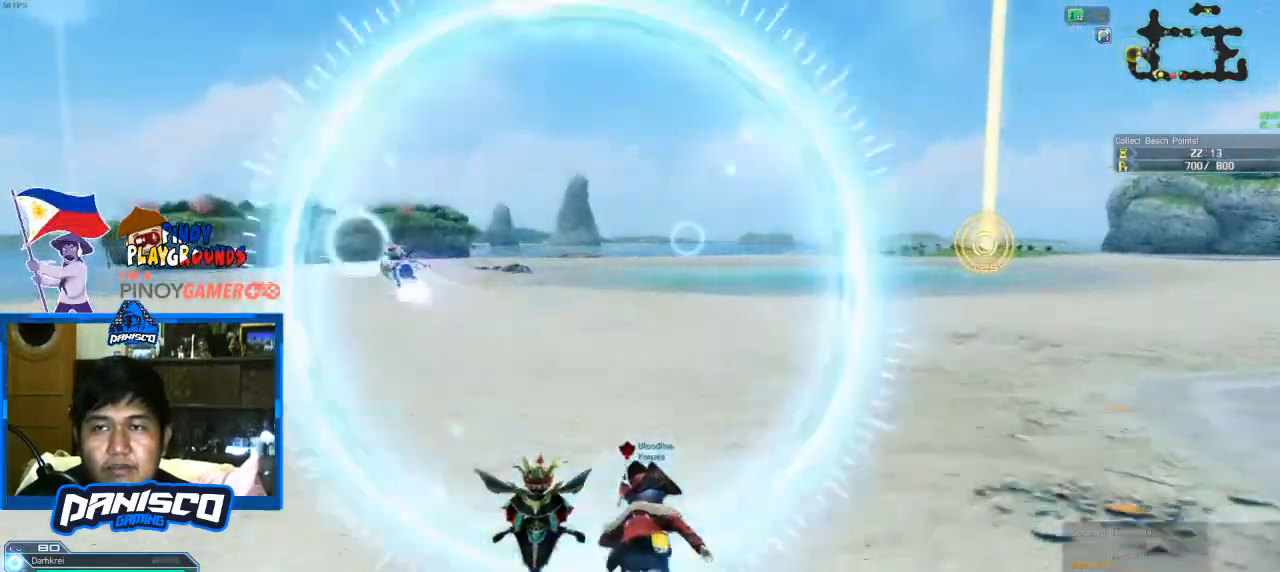
{"keys": ["w"], "mouse": [], "events": []}
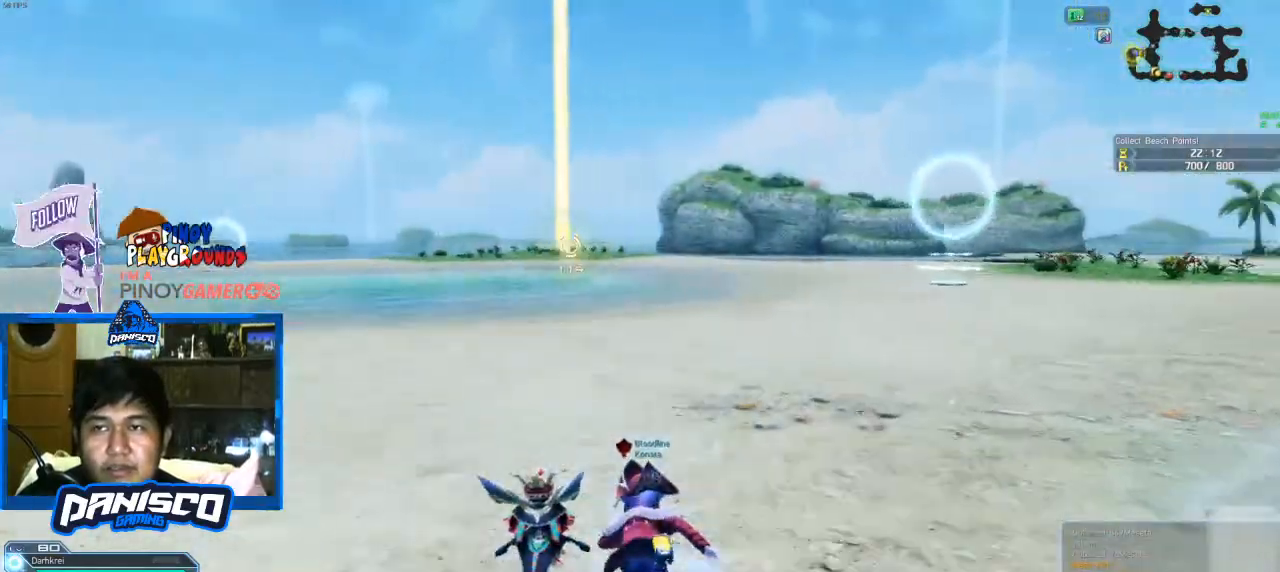
{"keys": ["w"], "mouse": [], "events": []}
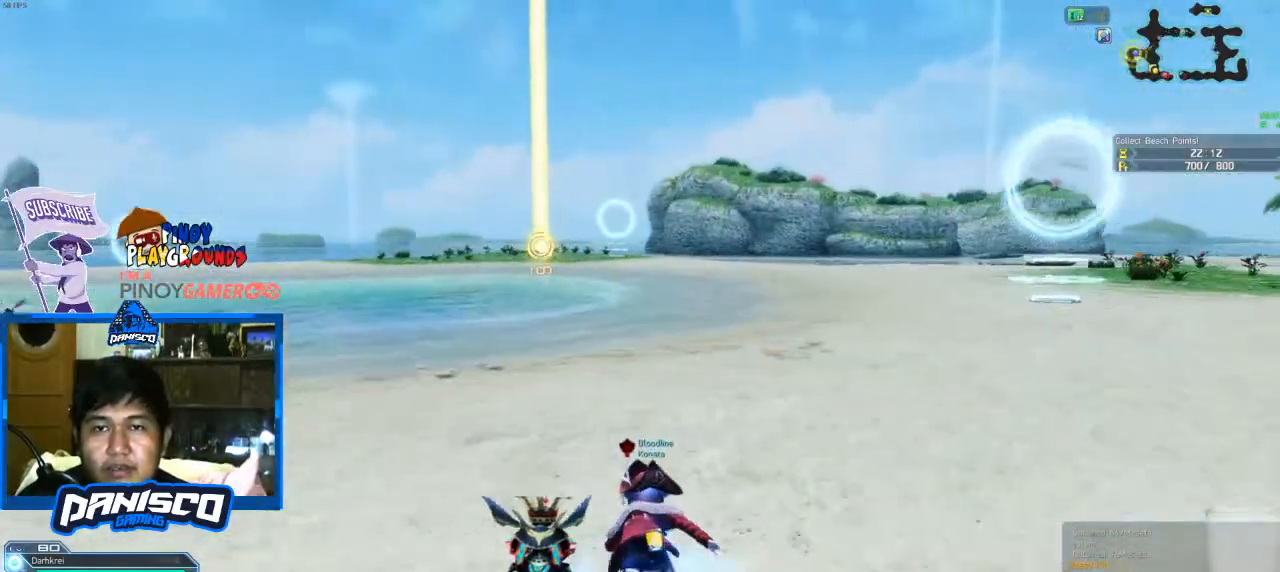
{"keys": ["w"], "mouse": [], "events": []}
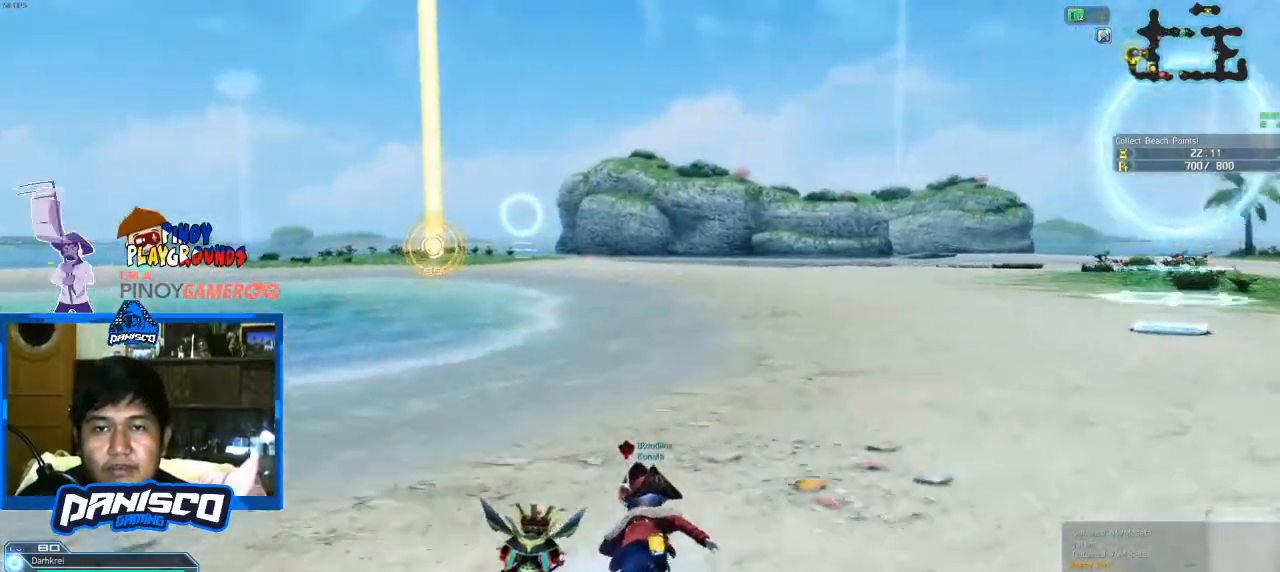
{"keys": ["w"], "mouse": [], "events": []}
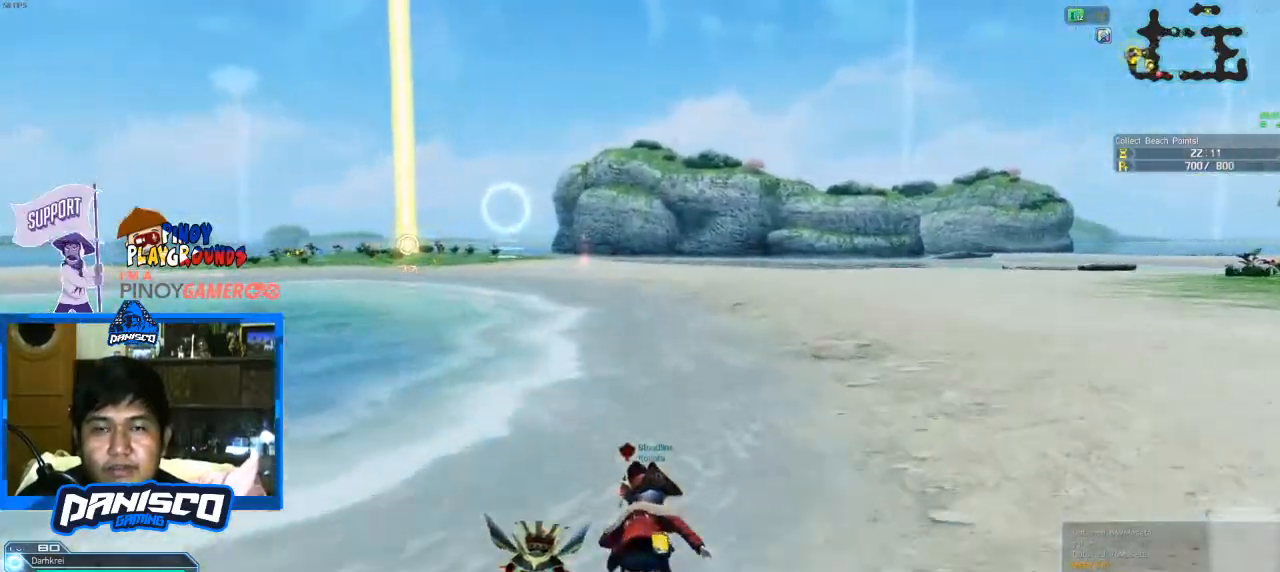
{"keys": ["w"], "mouse": [], "events": []}
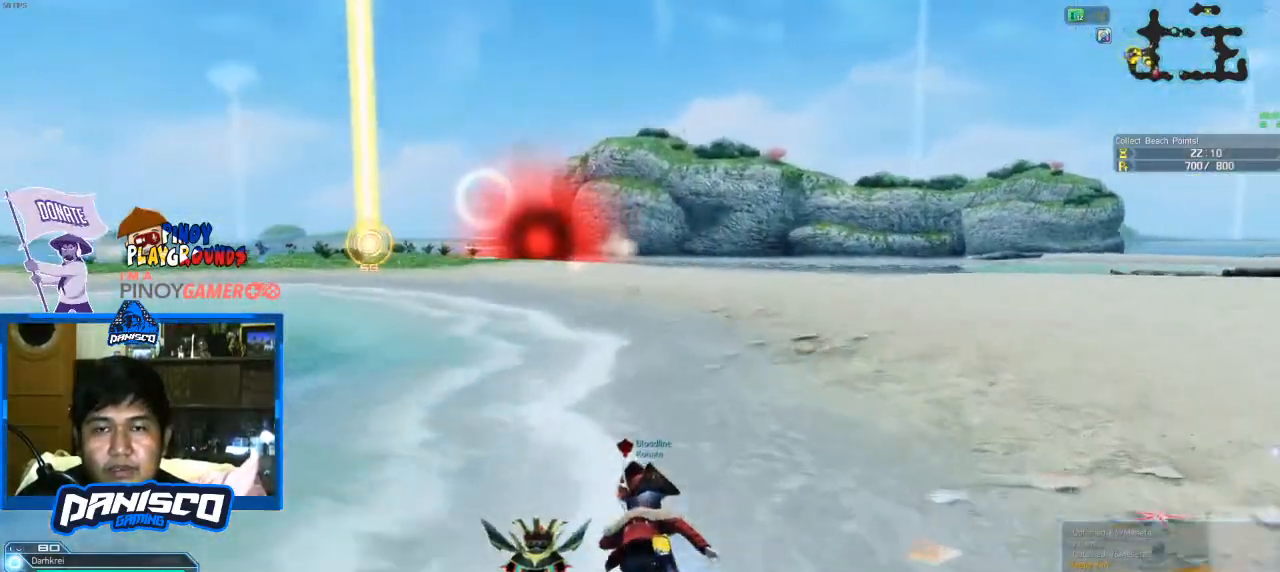
{"keys": ["w"], "mouse": [], "events": []}
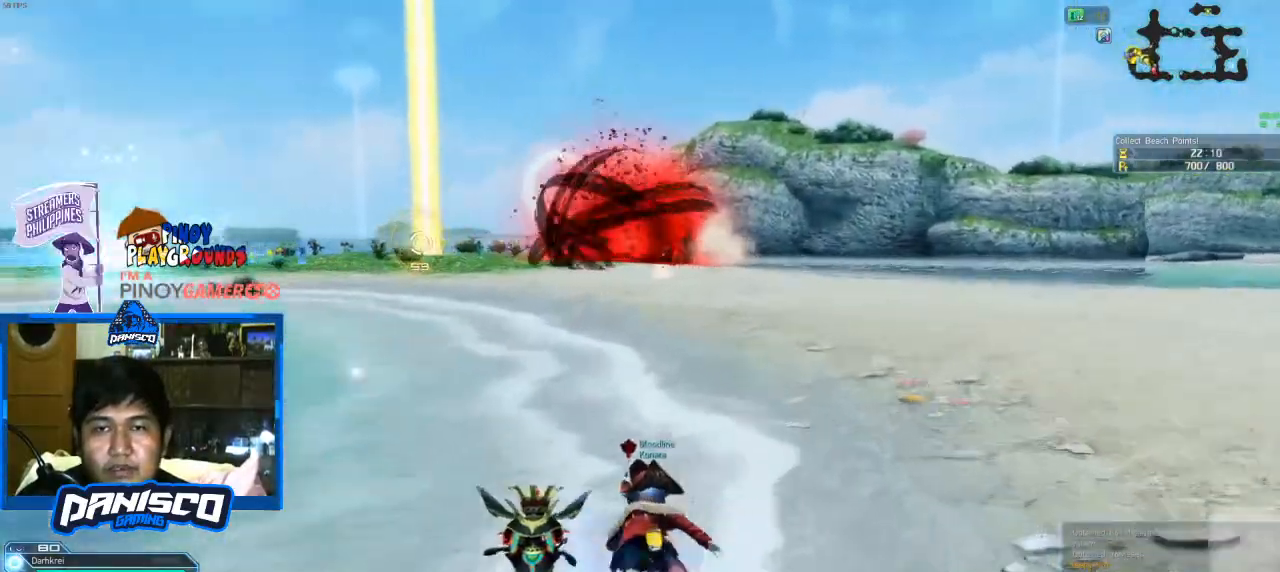
{"keys": ["w"], "mouse": [], "events": []}
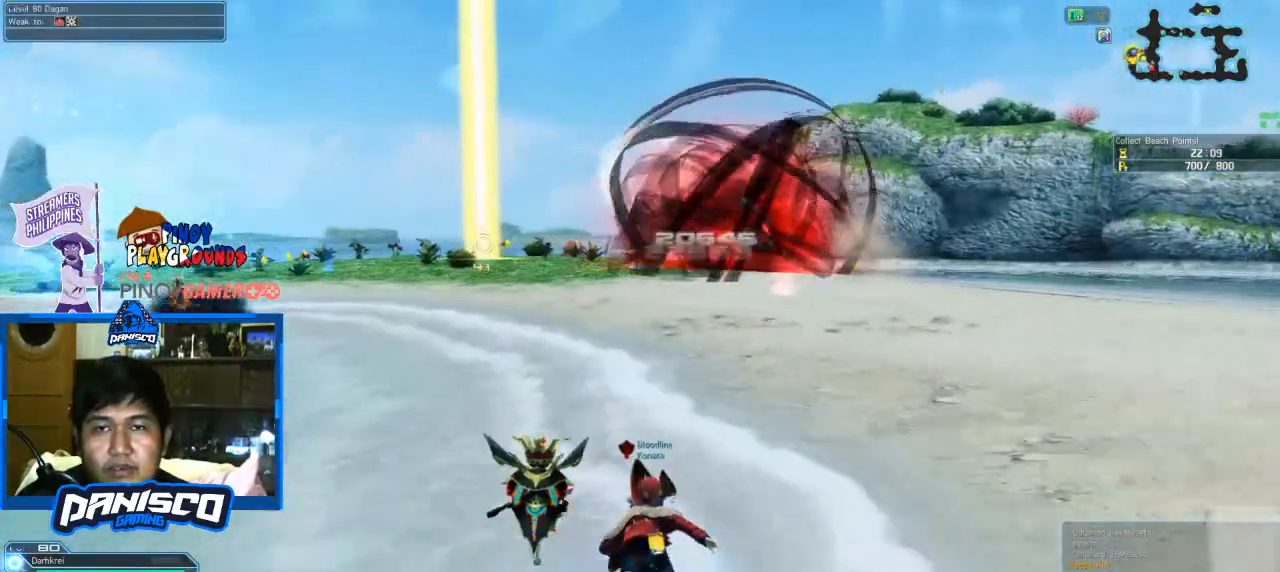
{"keys": ["w"], "mouse": [], "events": []}
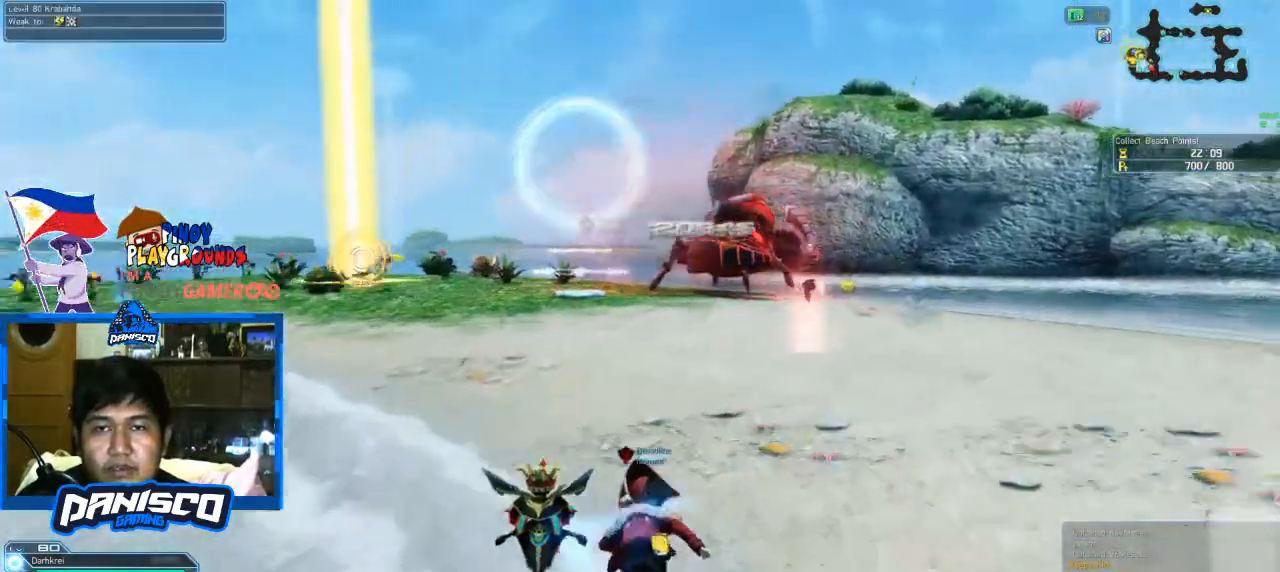
{"keys": ["w"], "mouse": ["left"], "events": [[466, "mouse_left", "down"]]}
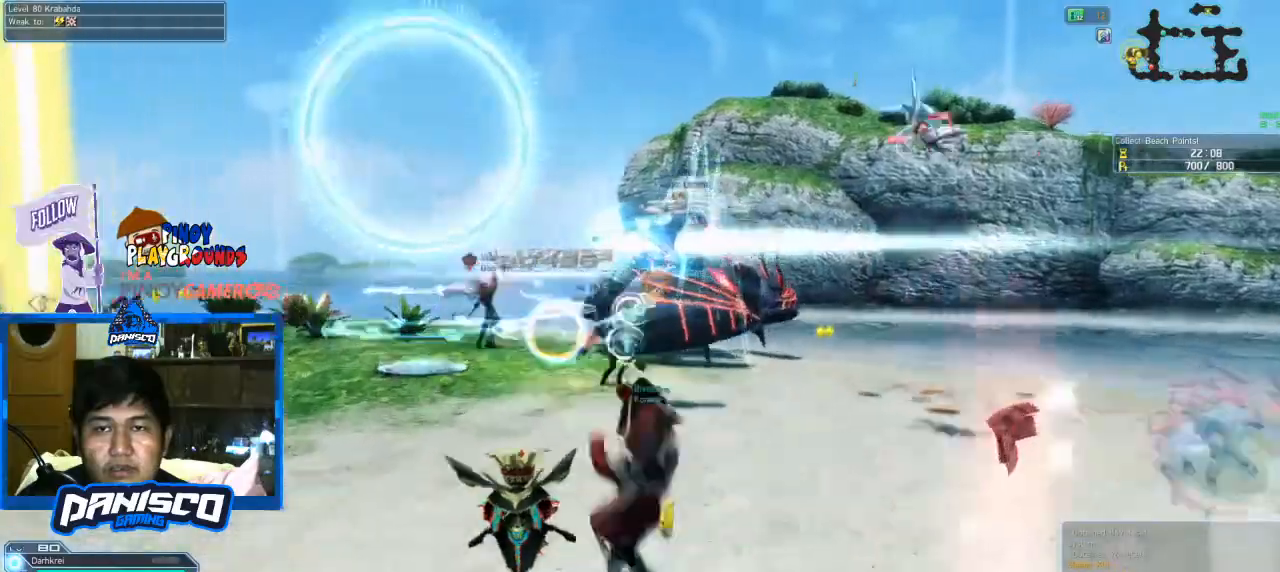
{"keys": [], "mouse": [], "events": [[100, "mouse_left", "up"], [300, "w", "up"]]}
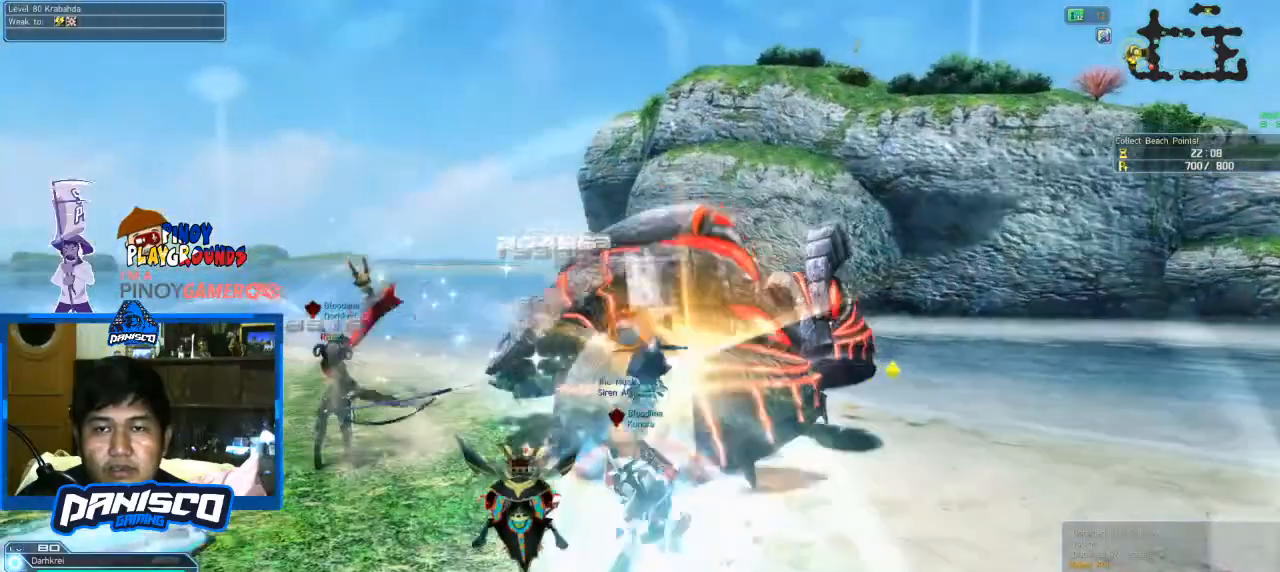
{"keys": ["d"], "mouse": [], "events": [[300, "d", "down"]]}
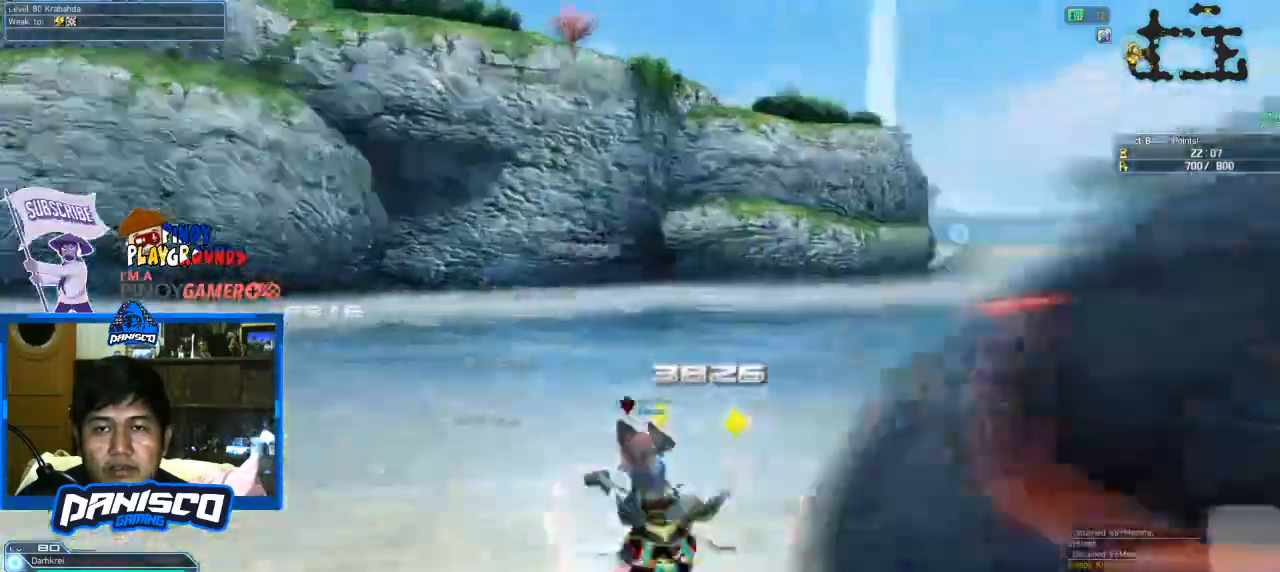
{"keys": ["w"], "mouse": [], "events": [[166, "w", "down"], [400, "d", "up"]]}
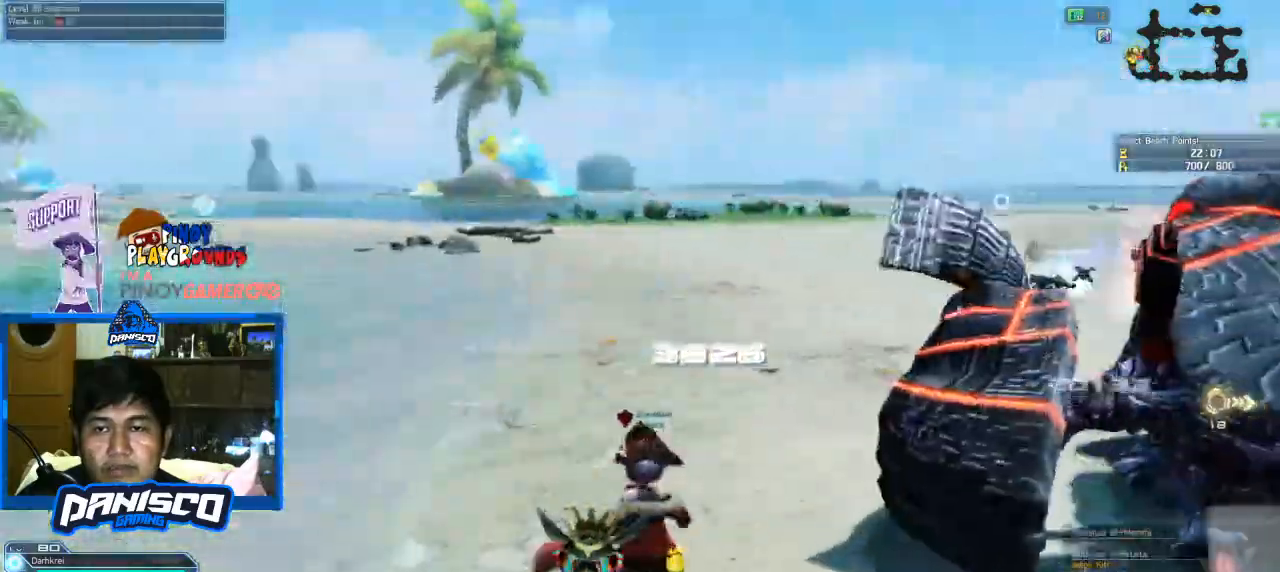
{"keys": ["w"], "mouse": [], "events": []}